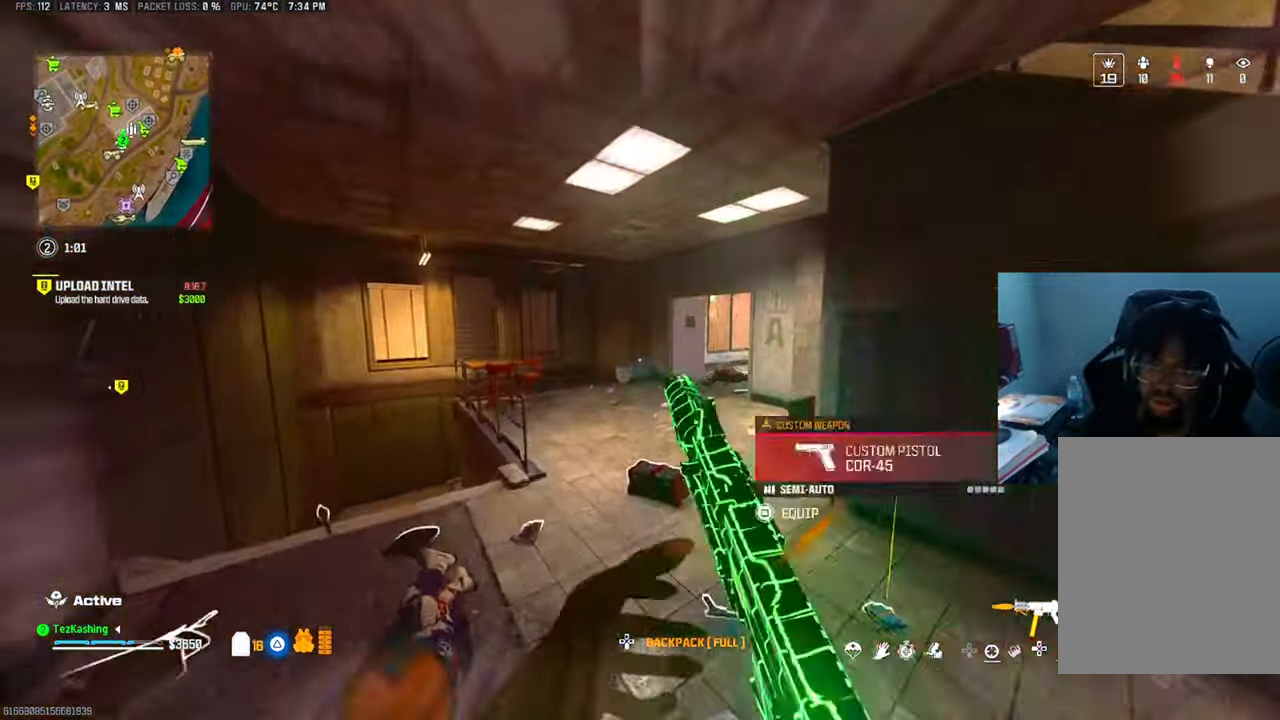
Gameplay with a controller (PlayStation layout); each line is a JSON object with the inputs held at the frame after it (dt_ms = milliseconds from this image to that frame). "events" lists button and stick changes between this image and that frame as [ms after this image, input, new state], when the widget could be followed in between. Not read: R1.
{"dt_ms": 500, "buttons": [], "left_stick": "up", "right_stick": "right", "events": [[67, "L2", "up"], [67, "left_stick", "up"]]}
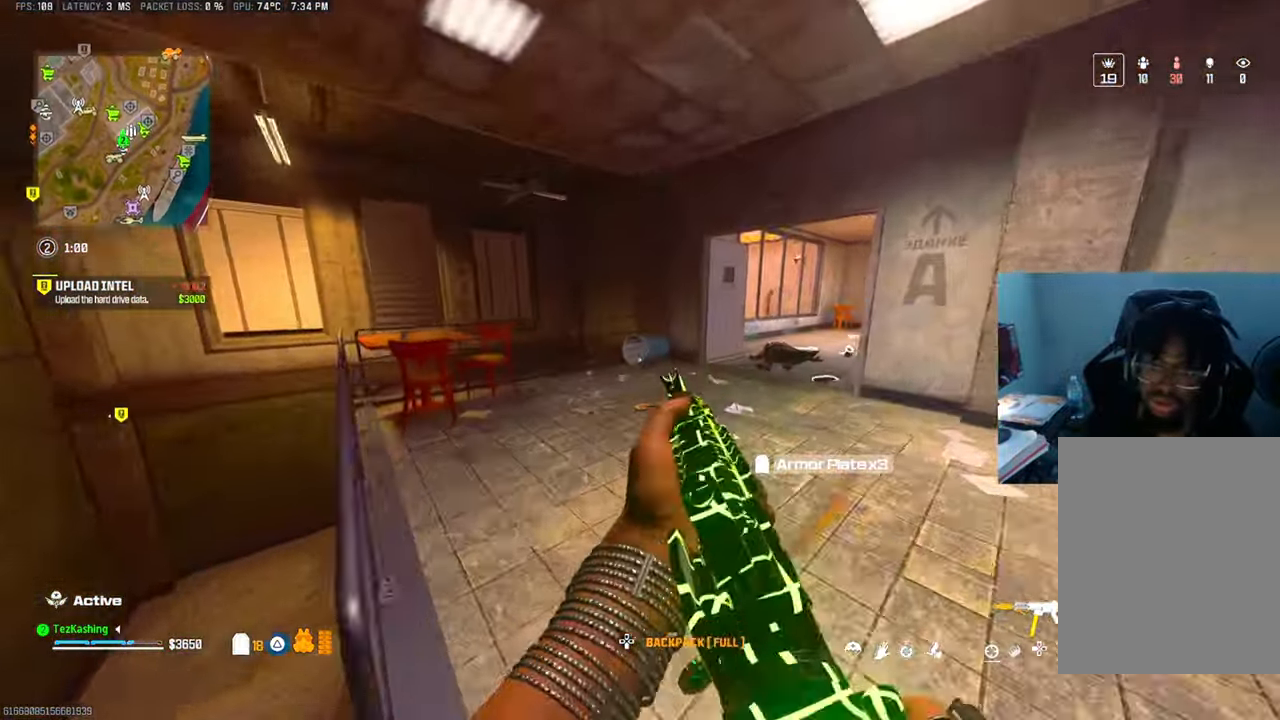
{"dt_ms": 500, "buttons": [], "left_stick": "up", "right_stick": "right", "events": [[383, "START", "down"], [500, "START", "up"]]}
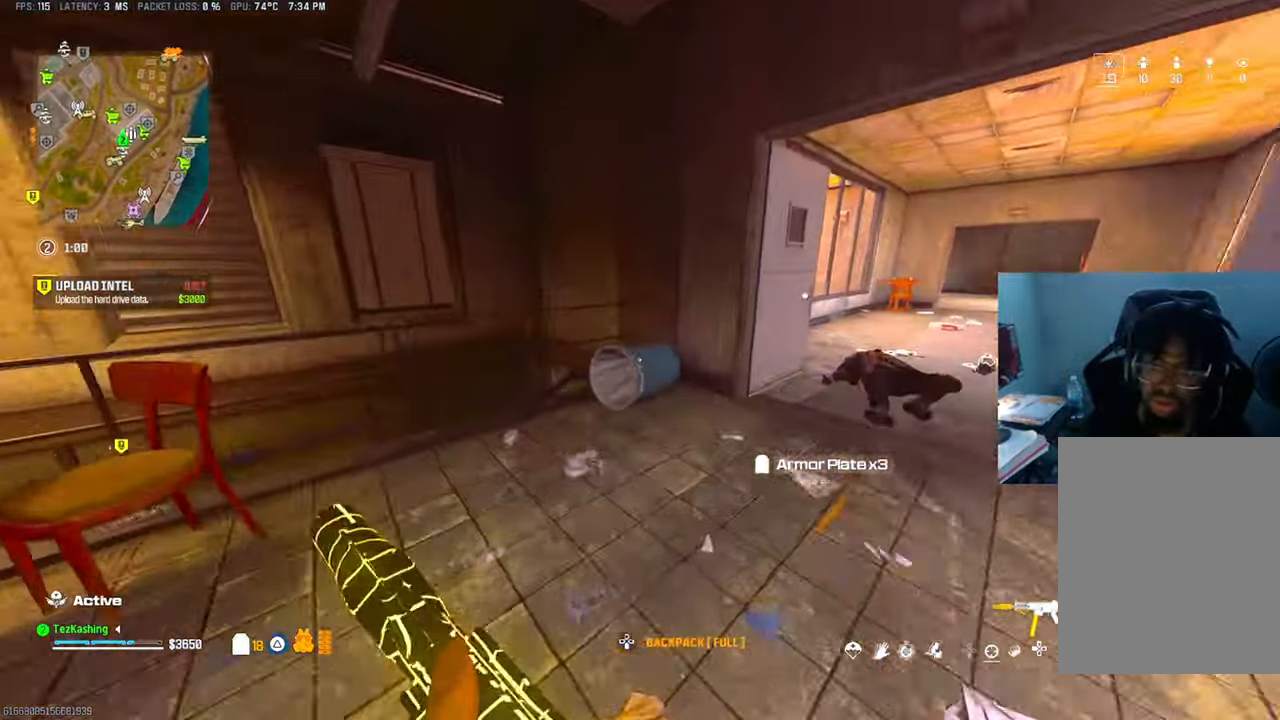
{"dt_ms": 500, "buttons": [], "left_stick": "center", "right_stick": "right", "events": [[100, "L2", "down"], [200, "left_stick", "right"], [233, "L2", "up"], [233, "SQUARE", "down"], [250, "left_stick", "down-right"], [300, "SQUARE", "up"], [433, "left_stick", "center"]]}
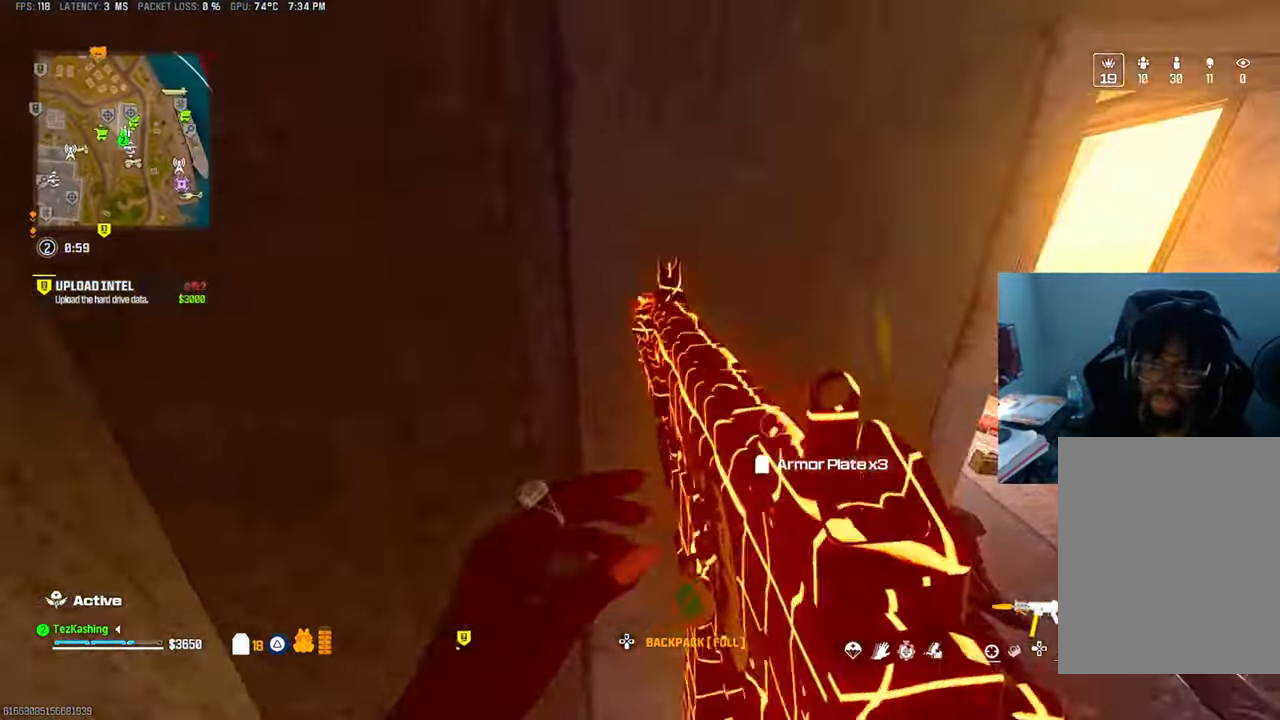
{"dt_ms": 1000, "buttons": [], "left_stick": "up", "right_stick": "center"}
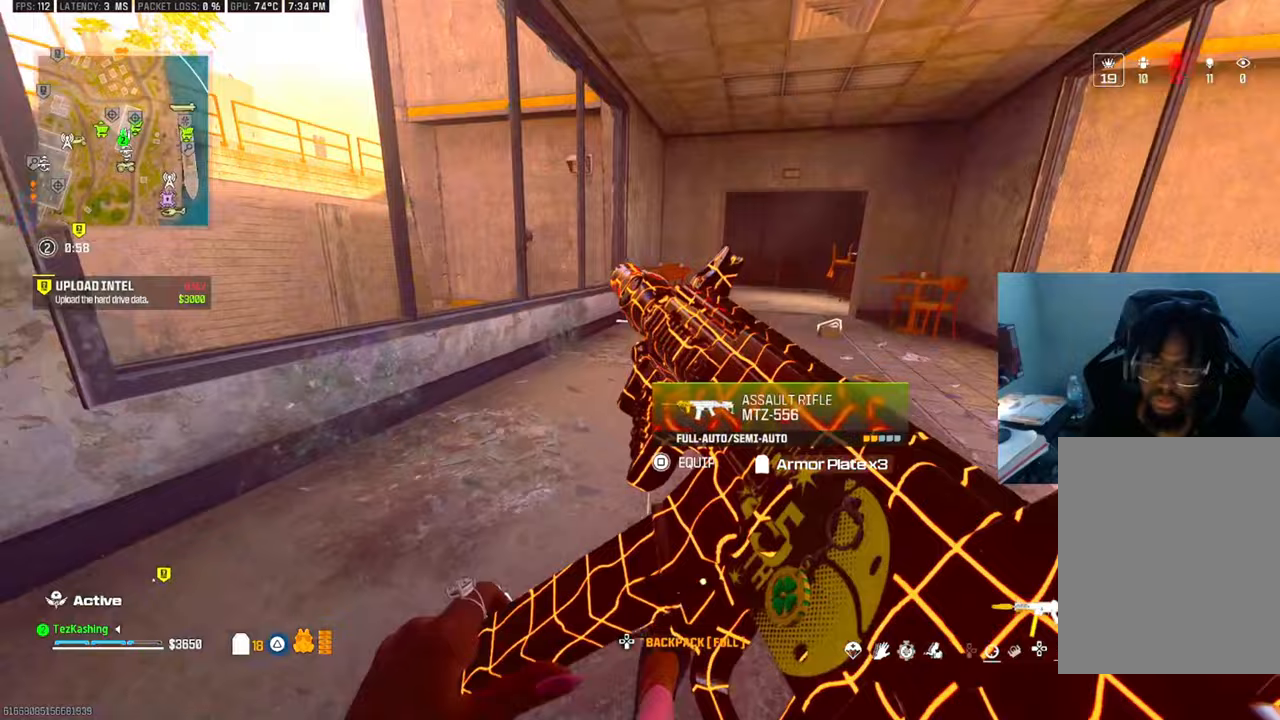
{"dt_ms": 500, "buttons": ["TRIANGLE"], "left_stick": "up", "right_stick": "center", "events": [[83, "L2", "down"], [117, "left_stick", "up-right"], [133, "right_stick", "left"], [233, "L2", "up"], [300, "right_stick", "right"], [317, "TRIANGLE", "down"], [333, "left_stick", "up"], [400, "right_stick", "center"]]}
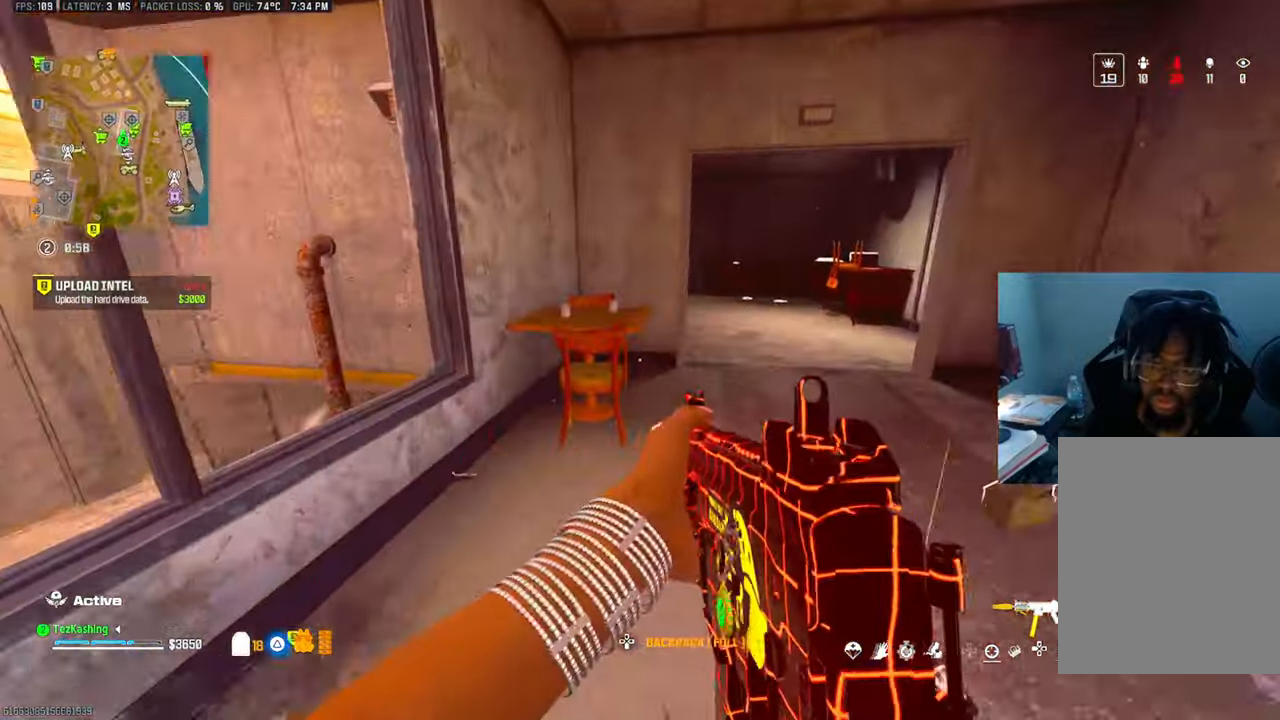
{"dt_ms": 500, "buttons": [], "left_stick": "up", "right_stick": "center", "events": [[250, "right_stick", "right"], [317, "TRIANGLE", "up"], [433, "right_stick", "center"]]}
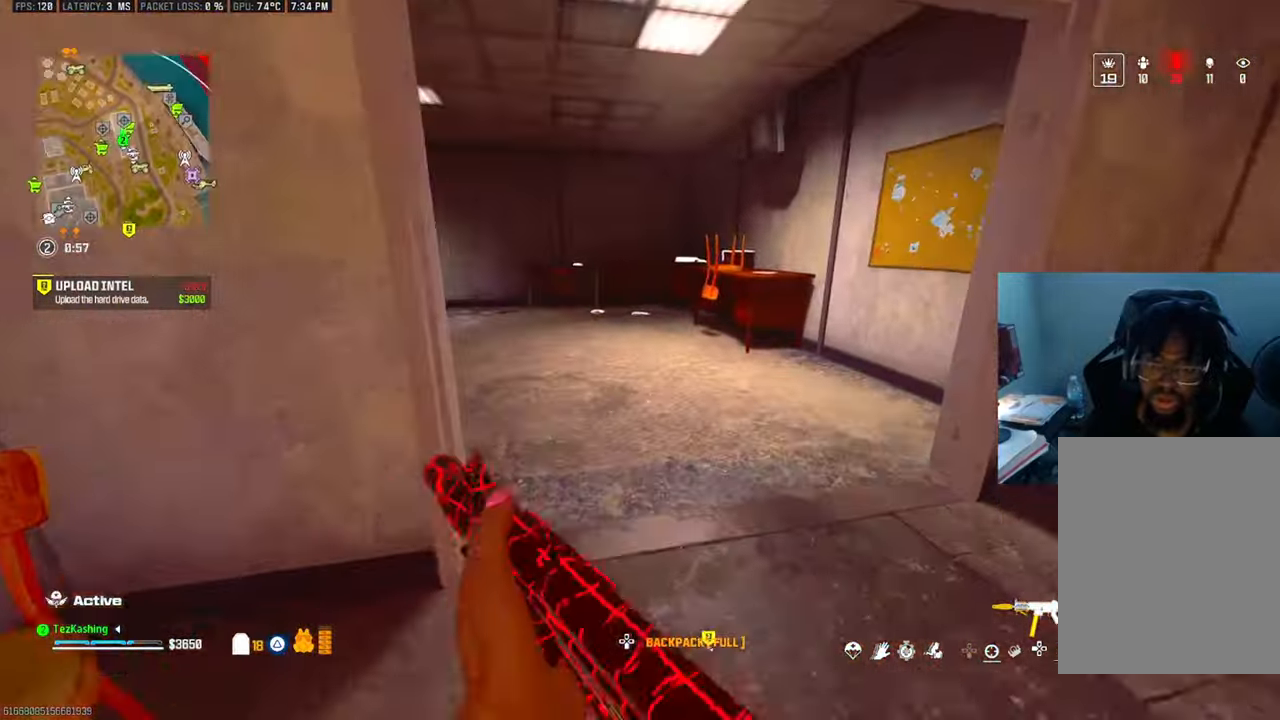
{"dt_ms": 500, "buttons": ["CIRCLE"], "left_stick": "up", "right_stick": "center", "events": [[33, "TRIANGLE", "down"], [133, "right_stick", "left"], [267, "right_stick", "center"], [367, "TRIANGLE", "up"], [483, "CIRCLE", "down"]]}
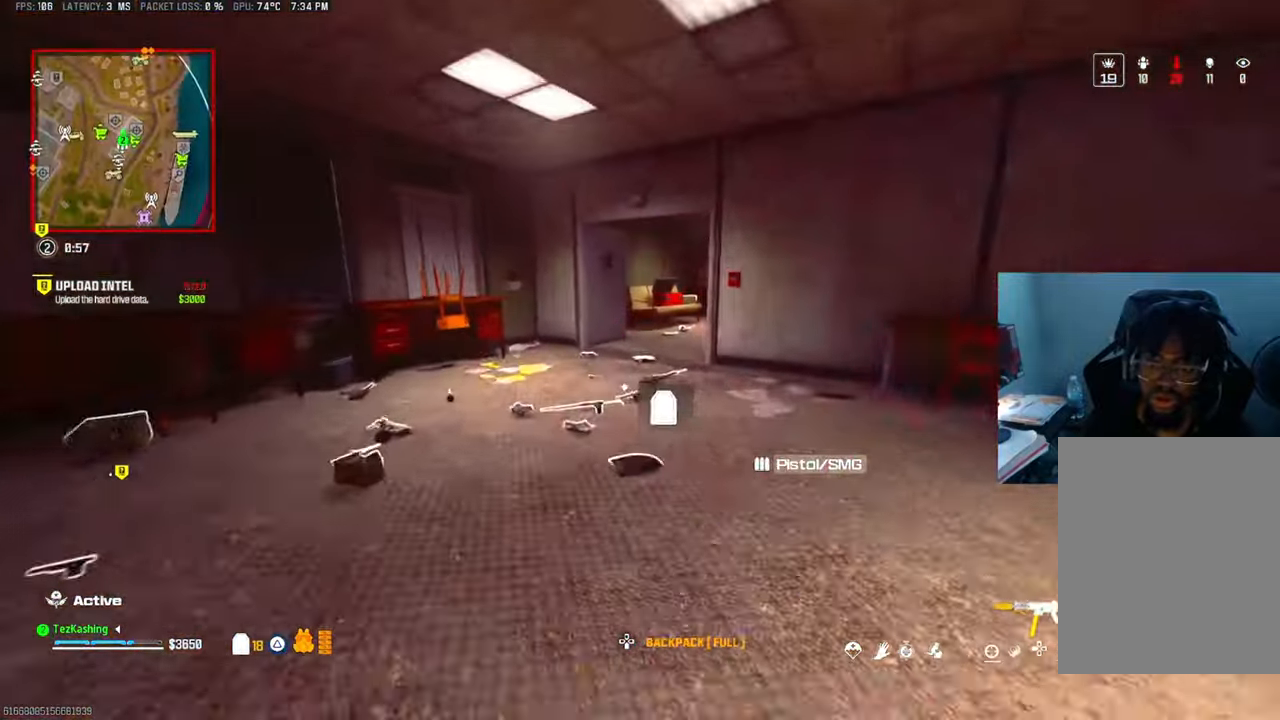
{"dt_ms": 500, "buttons": [], "left_stick": "down-left", "right_stick": "center", "events": [[67, "CIRCLE", "up"], [117, "CIRCLE", "down"], [183, "CIRCLE", "up"], [300, "L2", "down"], [400, "left_stick", "down-left"], [450, "L2", "up"]]}
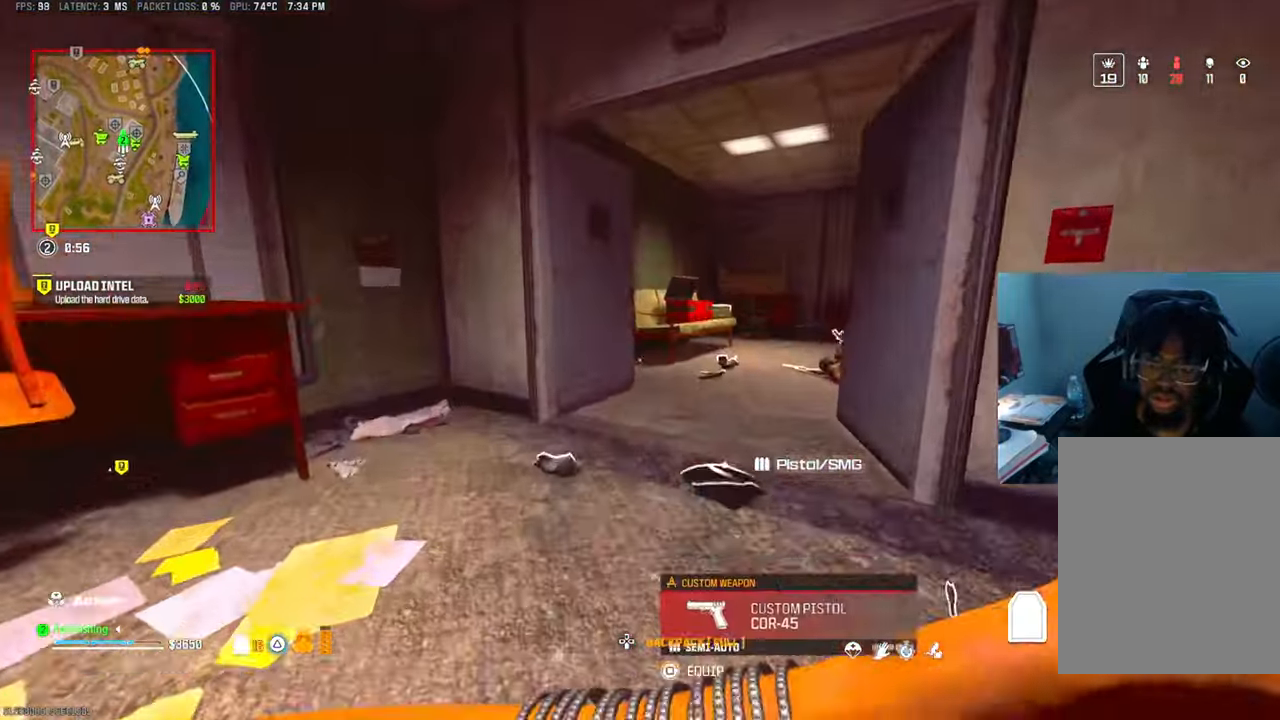
{"dt_ms": 500, "buttons": [], "left_stick": "up", "right_stick": "right", "events": [[33, "left_stick", "up"], [183, "right_stick", "right"], [267, "right_stick", "center"], [400, "right_stick", "right"]]}
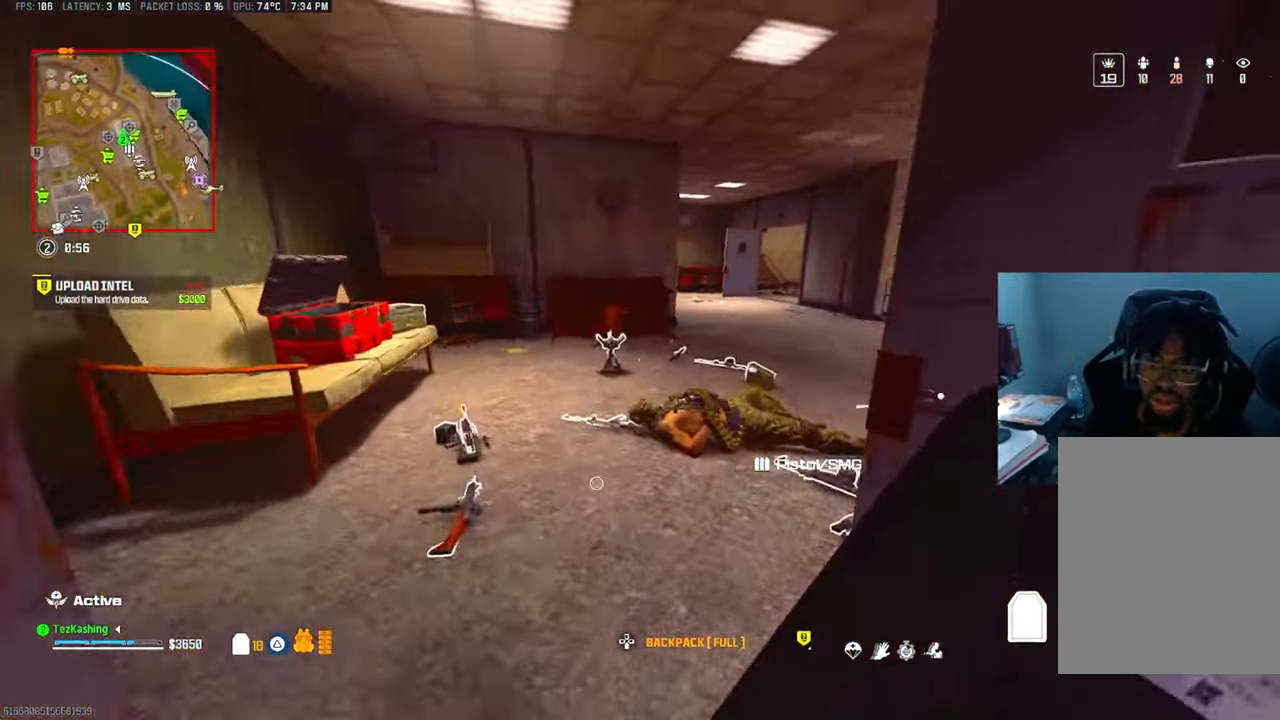
{"dt_ms": 500, "buttons": [], "left_stick": "up", "right_stick": "center", "events": [[67, "right_stick", "center"]]}
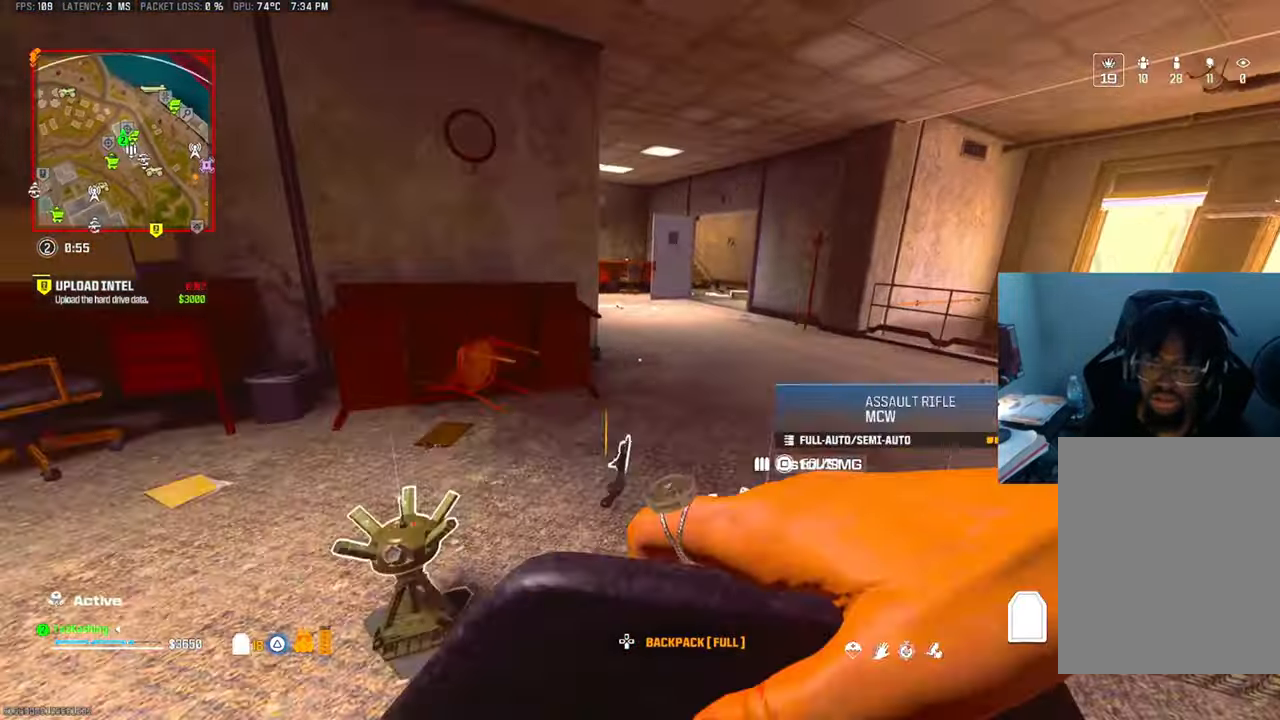
{"dt_ms": 500, "buttons": ["CIRCLE"], "left_stick": "up", "right_stick": "center", "events": [[17, "right_stick", "right"], [133, "right_stick", "center"], [283, "right_stick", "left"], [333, "CIRCLE", "down"], [417, "CIRCLE", "up"], [433, "right_stick", "center"], [500, "CIRCLE", "down"]]}
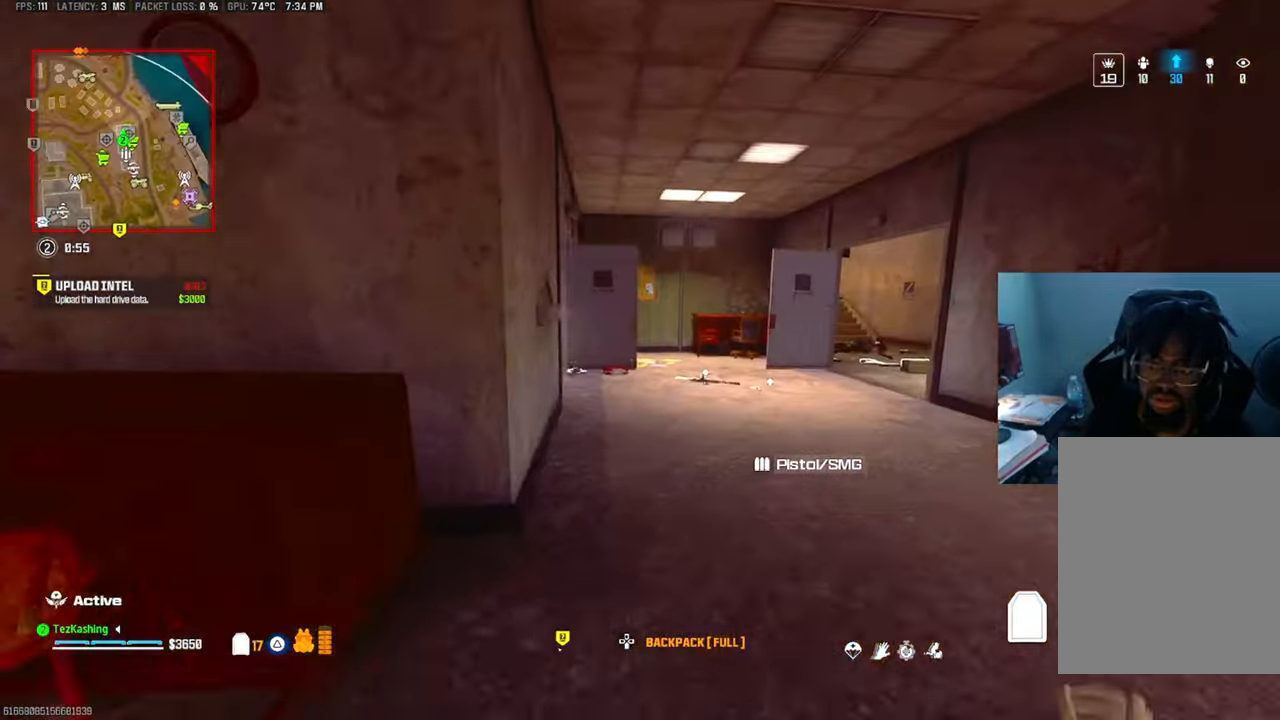
{"dt_ms": 1000, "buttons": [], "left_stick": "up", "right_stick": "down"}
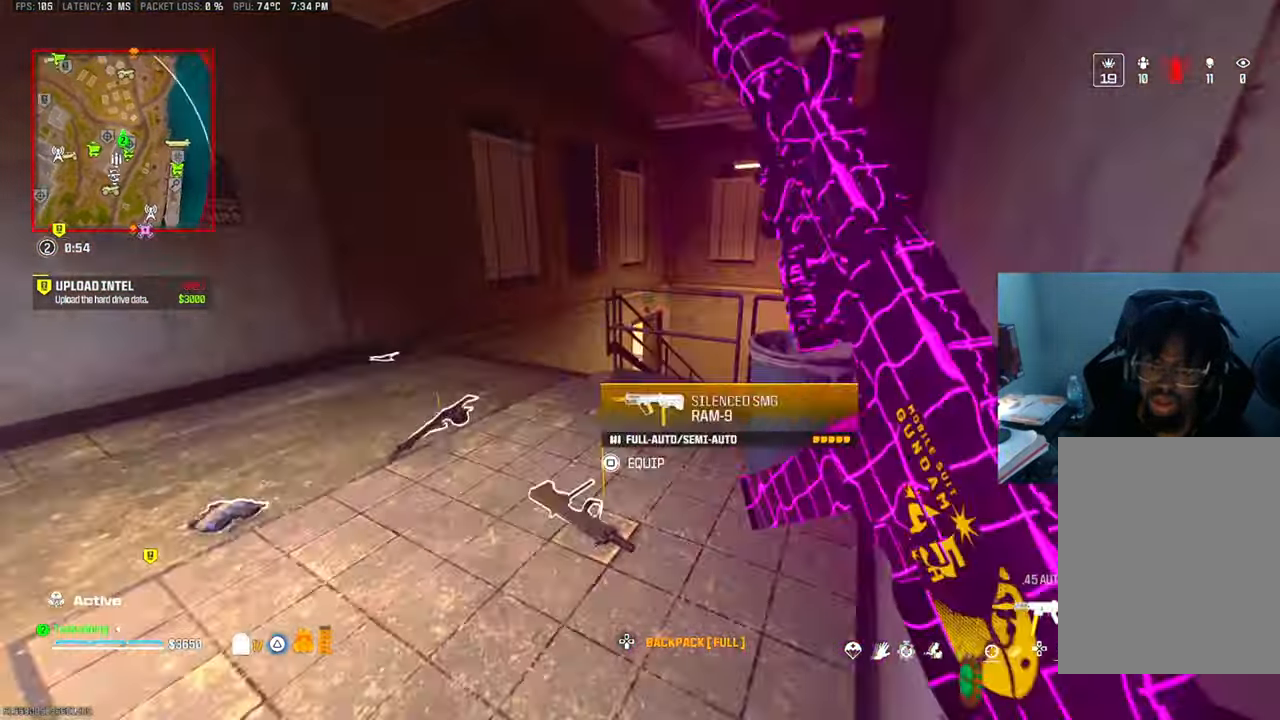
{"dt_ms": 1000, "buttons": [], "left_stick": "up-left", "right_stick": "up-right"}
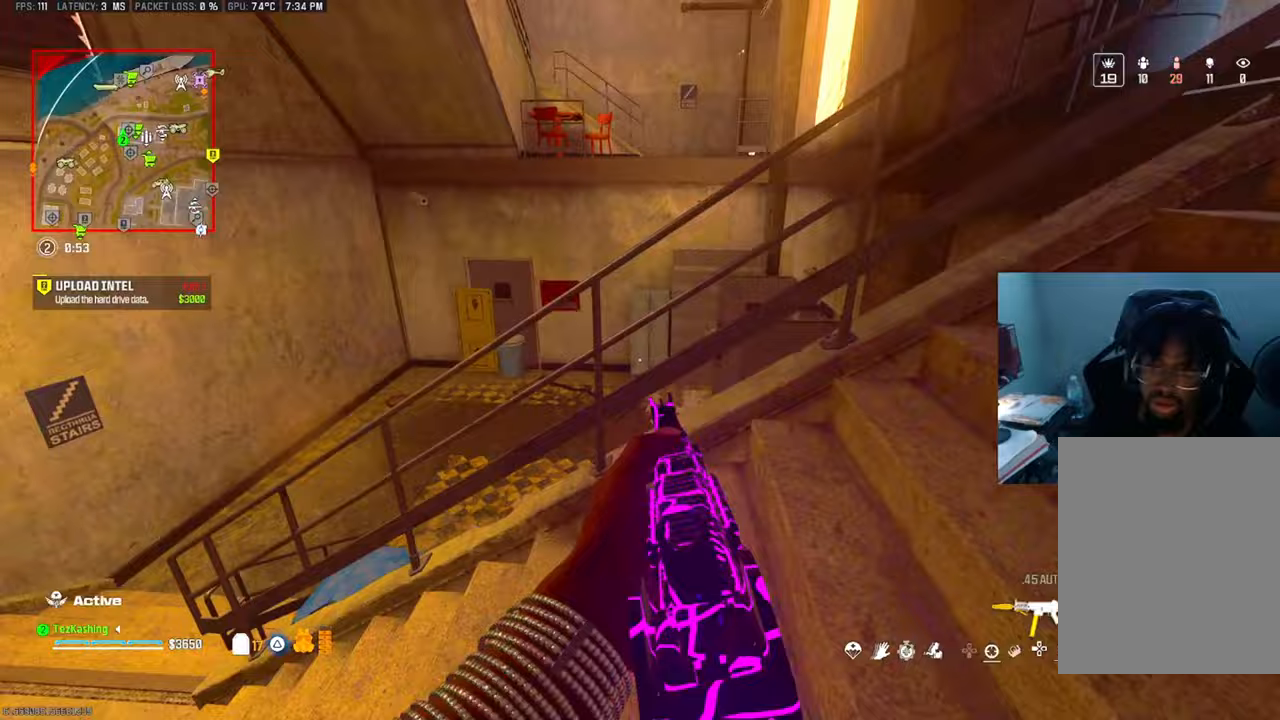
{"dt_ms": 500, "buttons": [], "left_stick": "up-left", "right_stick": "left"}
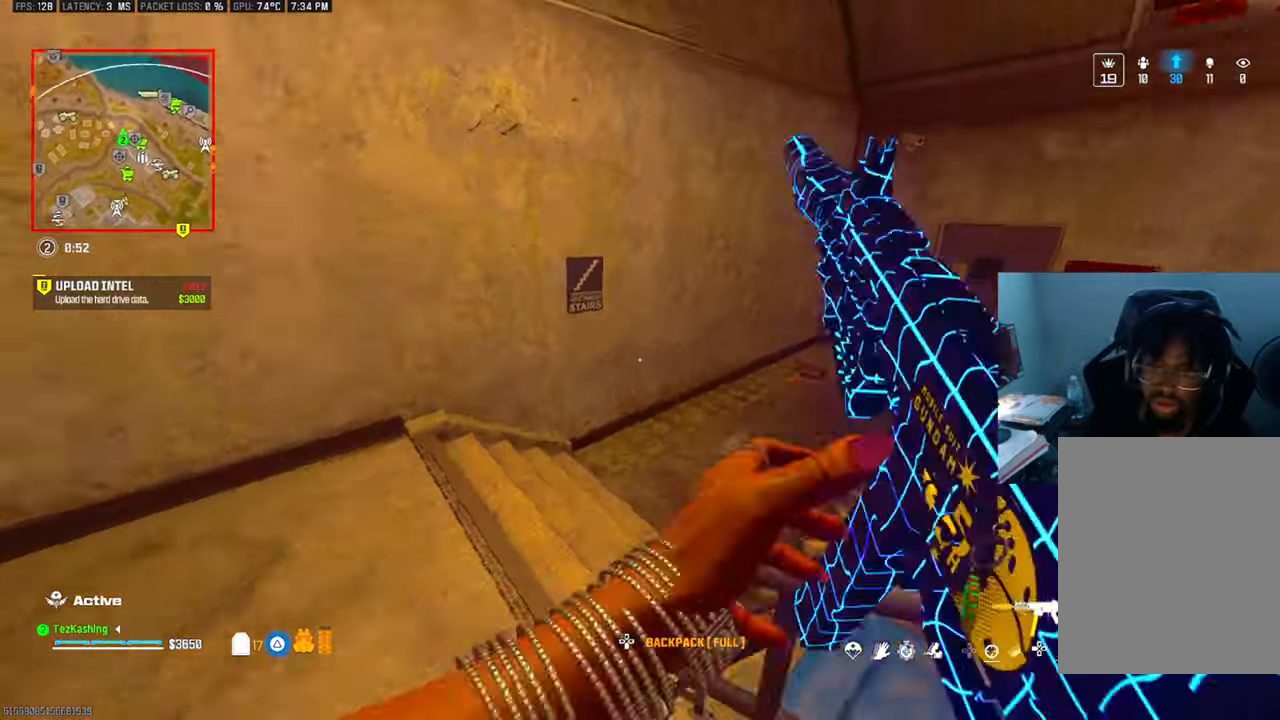
{"dt_ms": 500, "buttons": [], "left_stick": "up", "right_stick": "right", "events": [[50, "right_stick", "right"], [233, "left_stick", "up"]]}
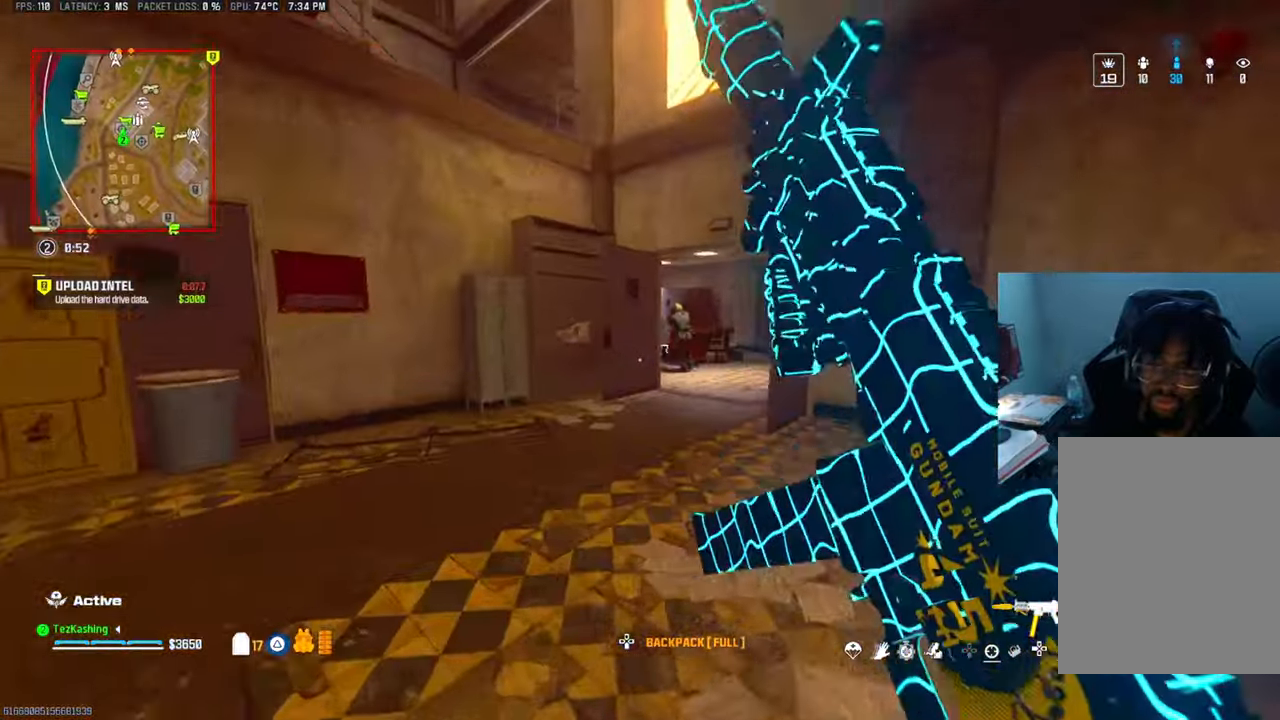
{"dt_ms": 1000, "buttons": ["L1"], "left_stick": "down-right", "right_stick": "down"}
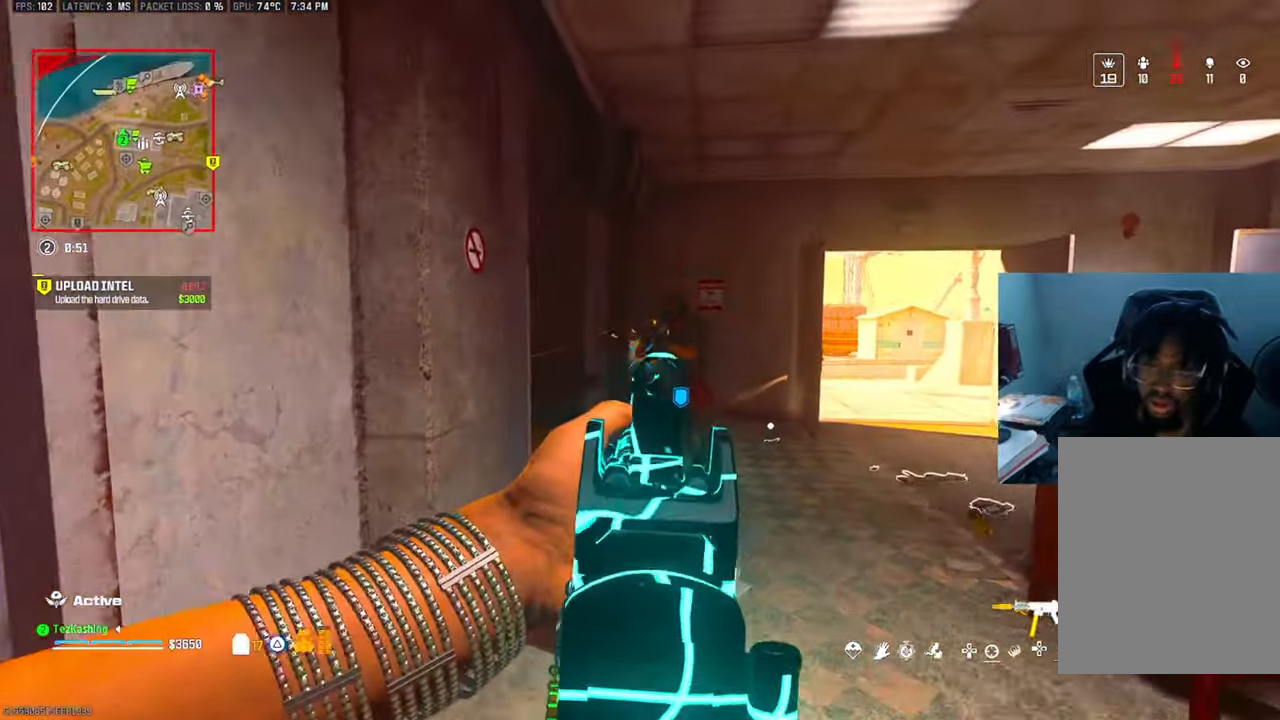
{"dt_ms": 500, "buttons": ["L1"], "left_stick": "left", "right_stick": "center", "events": [[67, "left_stick", "down"], [117, "L2", "down"], [267, "L2", "up"], [267, "left_stick", "down-left"], [350, "right_stick", "up-left"], [450, "left_stick", "left"], [450, "right_stick", "center"]]}
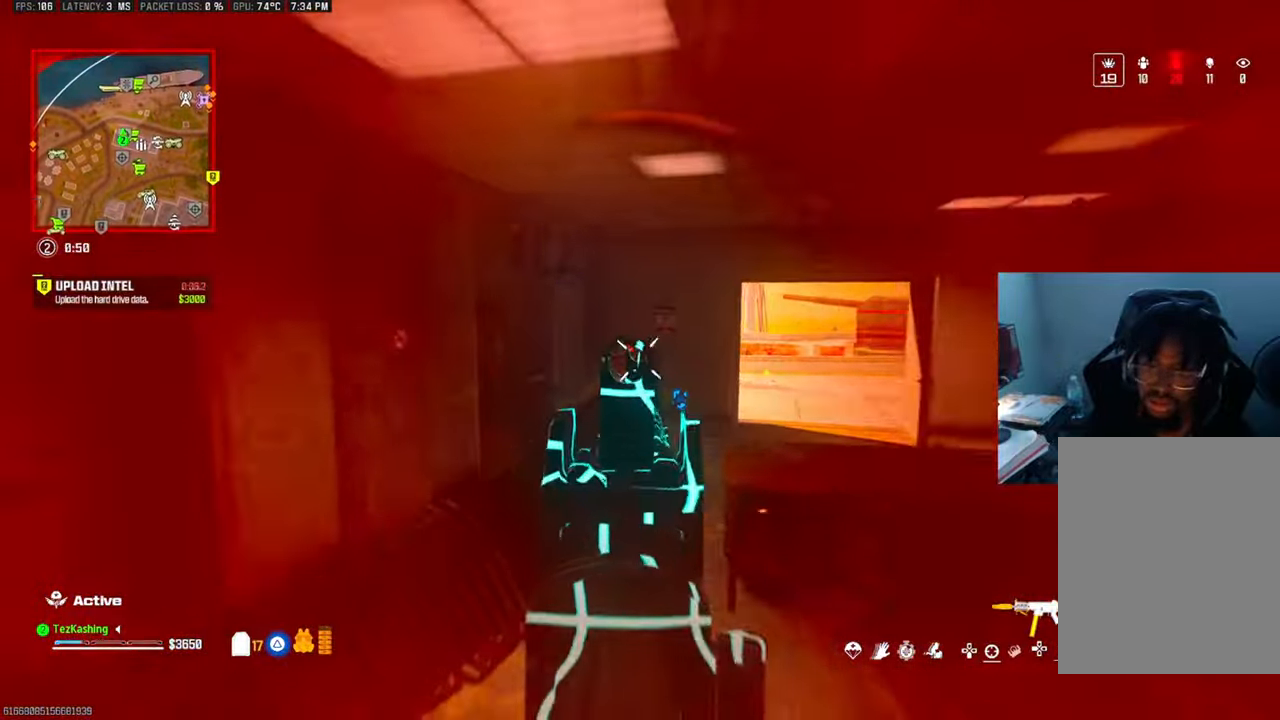
{"dt_ms": 500, "buttons": [], "left_stick": "up-left", "right_stick": "down-right", "events": [[233, "left_stick", "up-left"], [383, "right_stick", "down"], [450, "right_stick", "down-right"], [467, "L1", "up"]]}
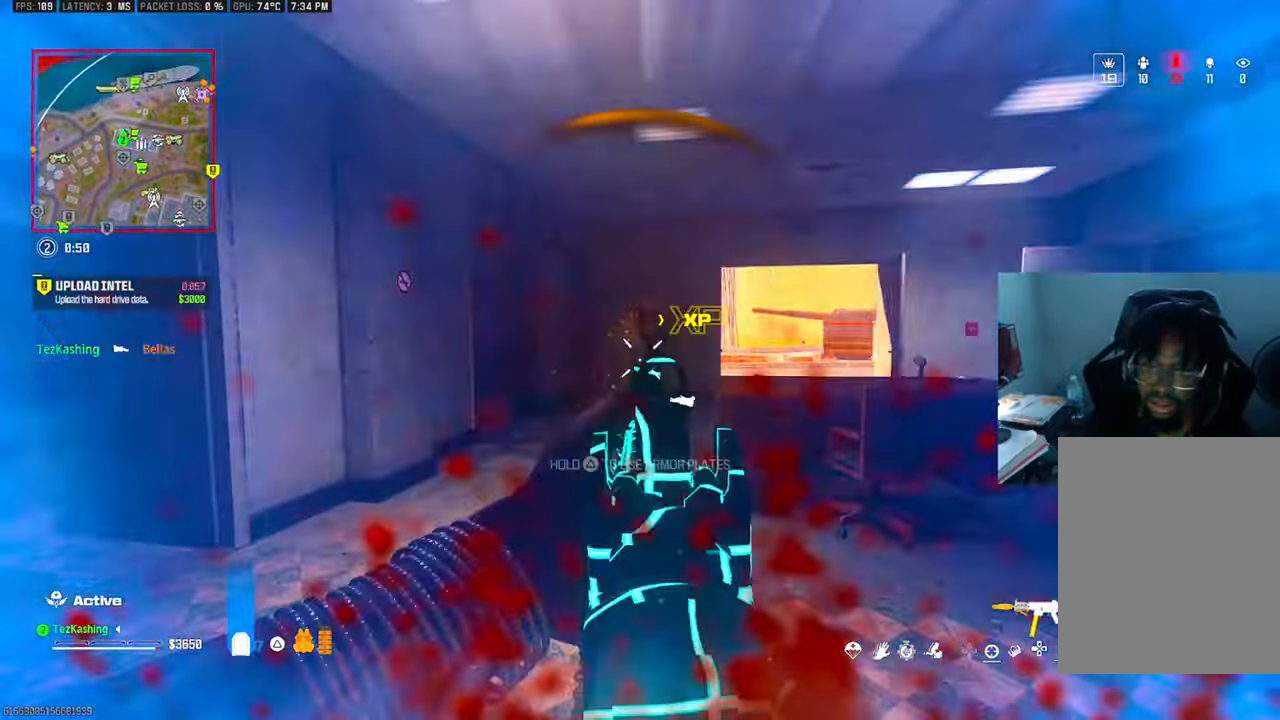
{"dt_ms": 500, "buttons": [], "left_stick": "down-left", "right_stick": "down-right", "events": [[83, "R2", "down"], [217, "R2", "up"], [333, "left_stick", "left"], [433, "left_stick", "down-left"]]}
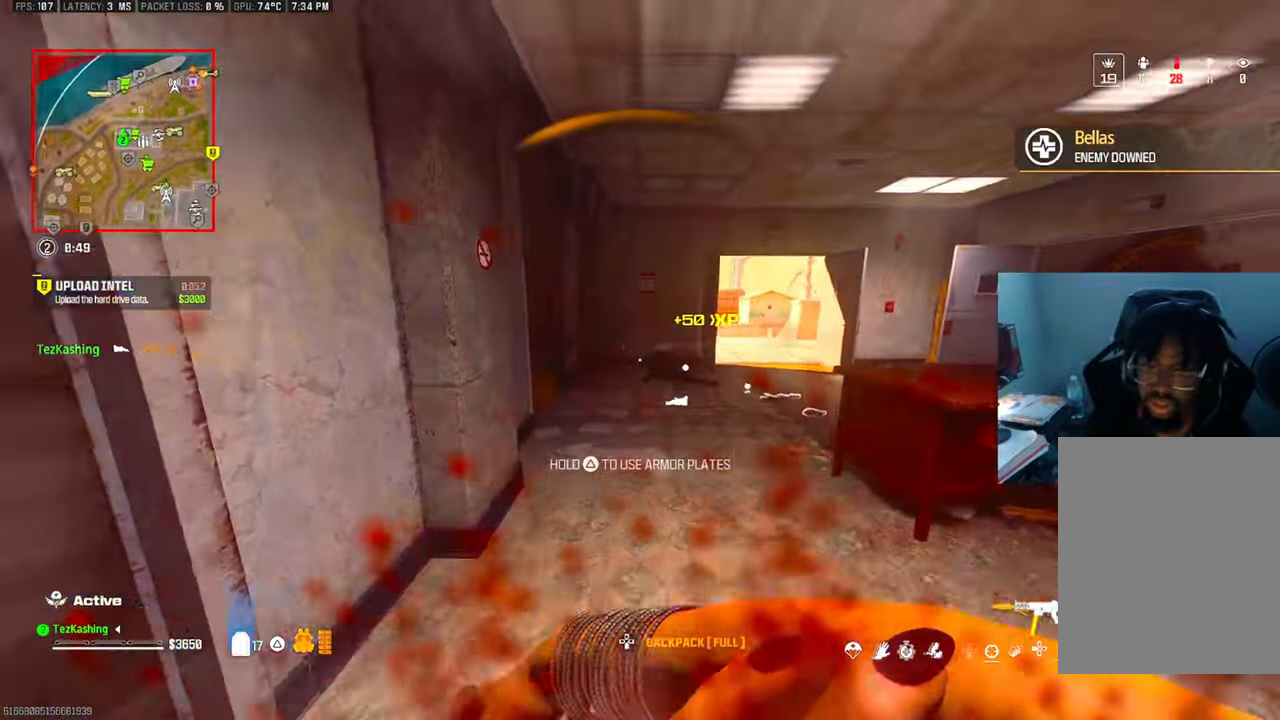
{"dt_ms": 500, "buttons": ["L1"], "left_stick": "up", "right_stick": "right", "events": [[167, "left_stick", "down-right"], [183, "L1", "down"], [217, "right_stick", "right"], [333, "right_stick", "up-left"], [367, "left_stick", "up-left"], [450, "right_stick", "right"], [467, "left_stick", "up"]]}
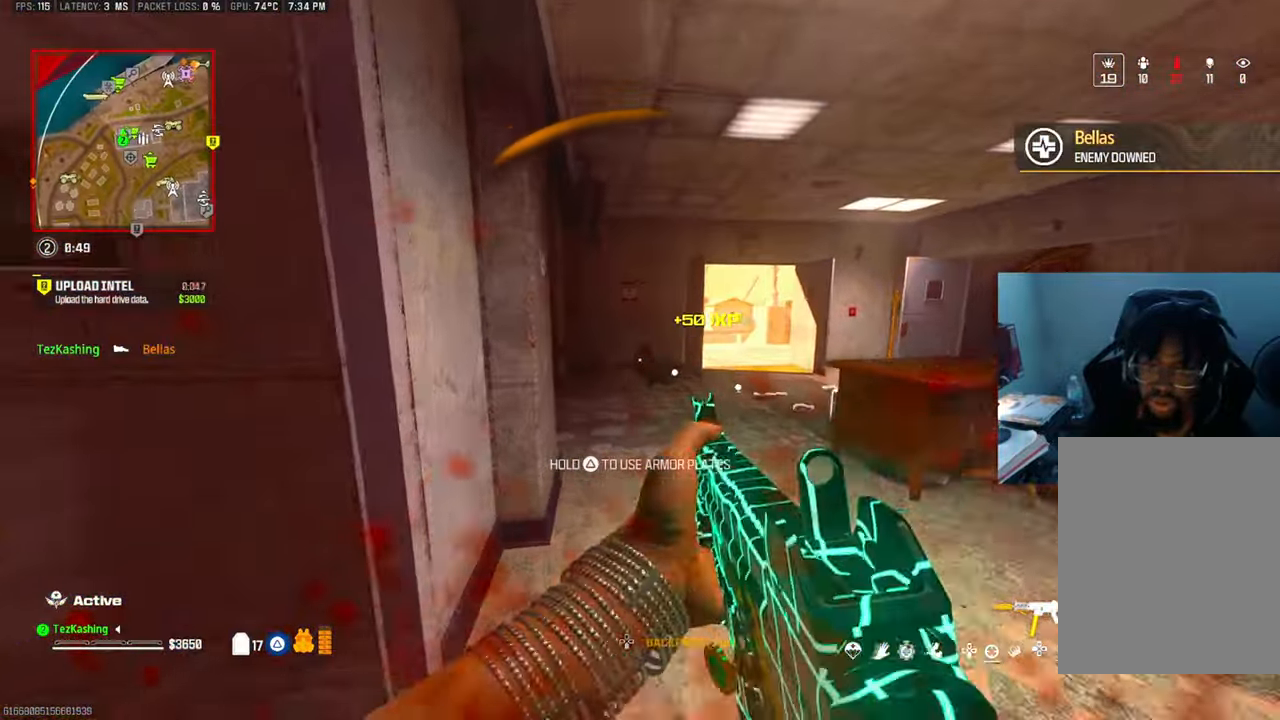
{"dt_ms": 500, "buttons": ["TRIANGLE"], "left_stick": "down", "right_stick": "center", "events": [[33, "right_stick", "down-right"], [183, "left_stick", "center"], [250, "TRIANGLE", "down"], [250, "left_stick", "down"], [283, "right_stick", "center"], [500, "L1", "up"]]}
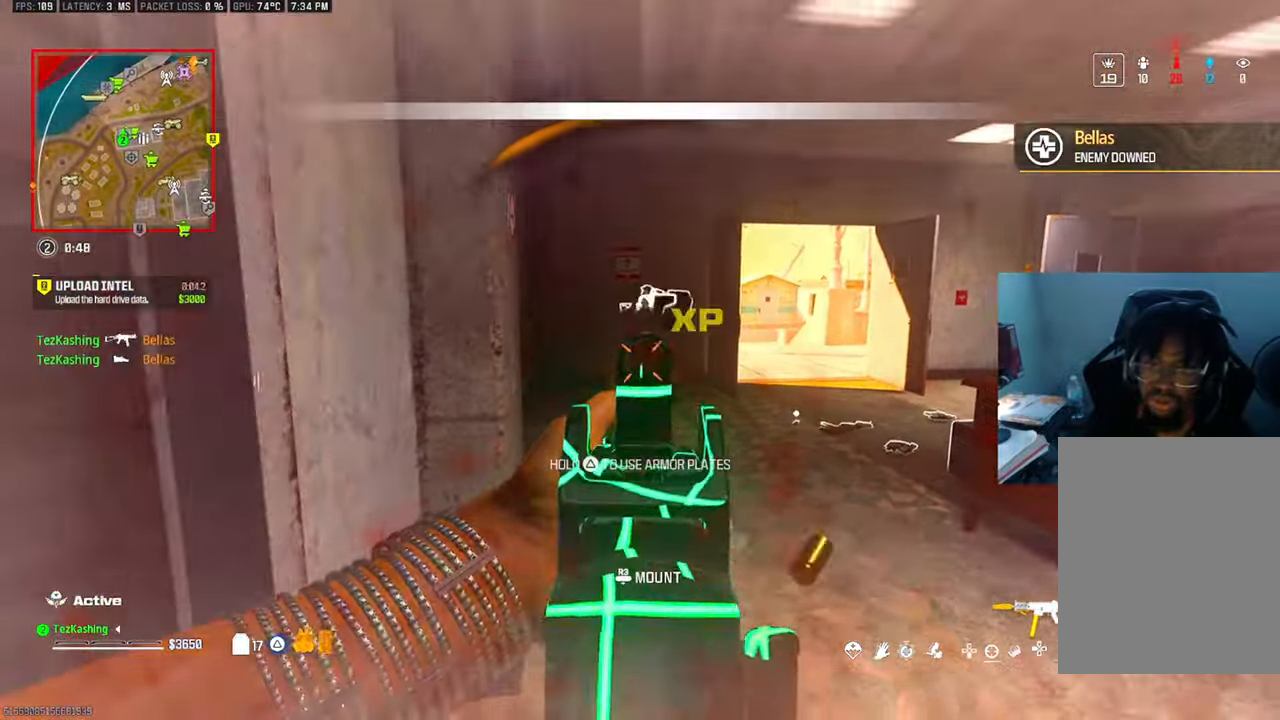
{"dt_ms": 500, "buttons": [], "left_stick": "up", "right_stick": "center", "events": [[17, "left_stick", "down-left"], [133, "TRIANGLE", "up"], [167, "left_stick", "right"], [333, "left_stick", "up"]]}
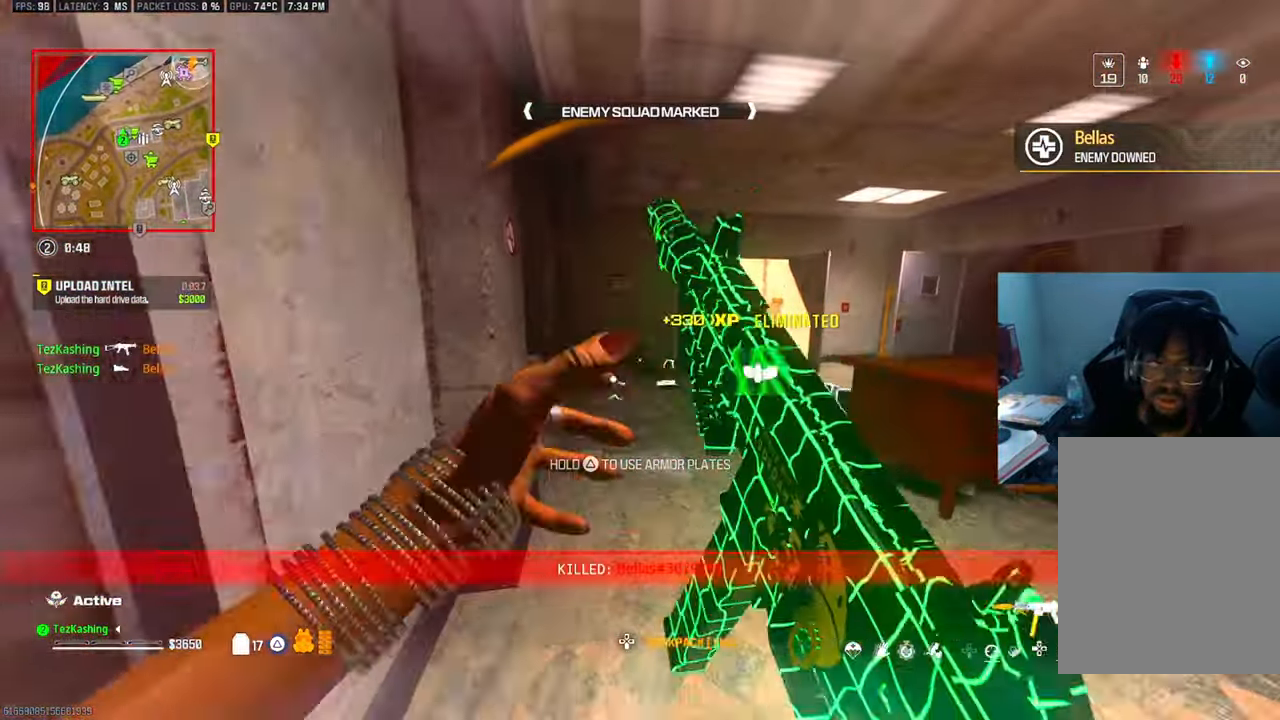
{"dt_ms": 500, "buttons": [], "left_stick": "up", "right_stick": "center", "events": [[217, "right_stick", "down-right"], [267, "CIRCLE", "down"], [267, "right_stick", "center"], [350, "CIRCLE", "up"], [400, "CIRCLE", "down"], [467, "CIRCLE", "up"]]}
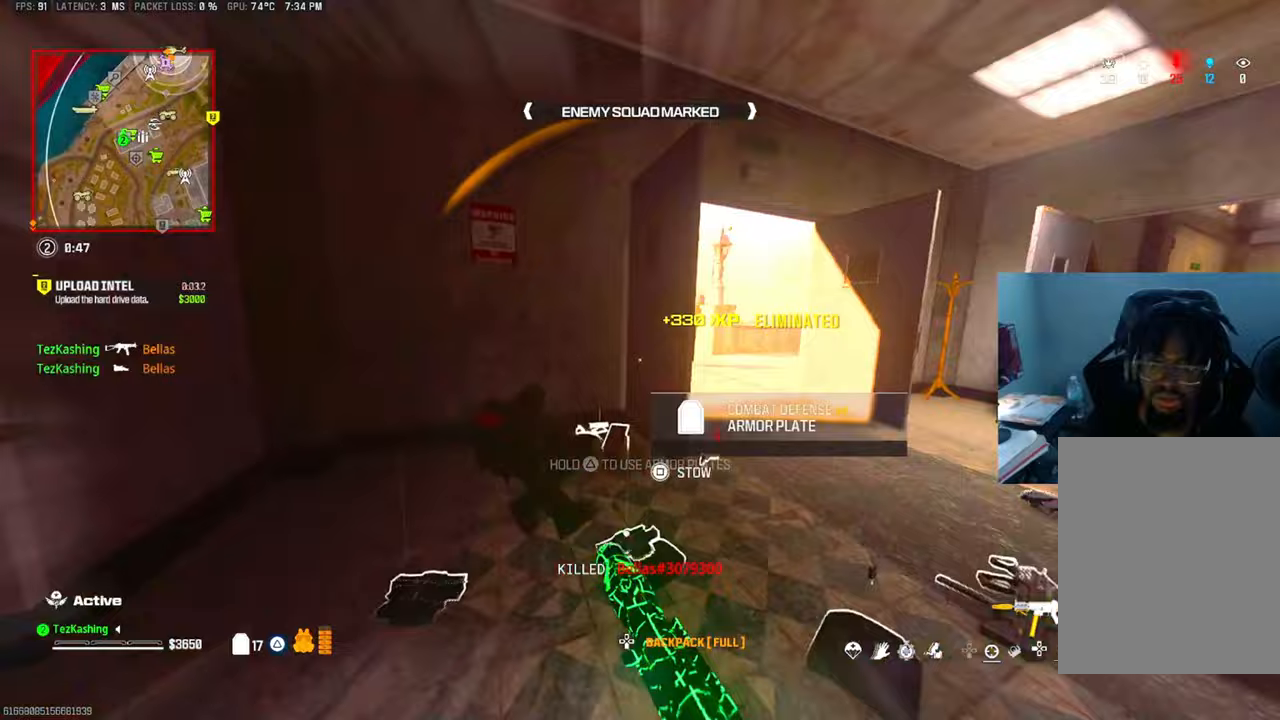
{"dt_ms": 500, "buttons": ["TRIANGLE"], "left_stick": "right", "right_stick": "center", "events": [[33, "left_stick", "left"], [83, "L2", "down"], [117, "right_stick", "right"], [183, "L2", "up"], [217, "TRIANGLE", "down"], [300, "left_stick", "down-right"], [333, "right_stick", "center"], [350, "left_stick", "right"]]}
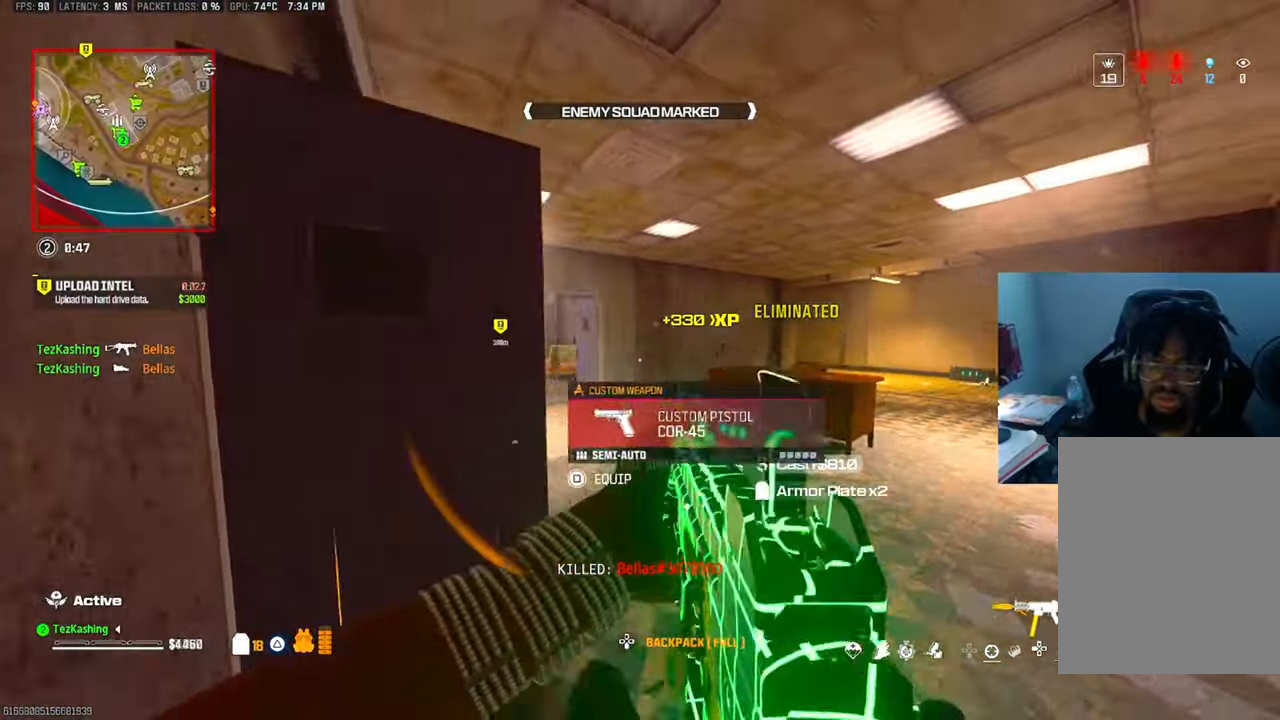
{"dt_ms": 500, "buttons": [], "left_stick": "down-right", "right_stick": "left", "events": [[17, "left_stick", "up-right"], [217, "left_stick", "up"], [400, "left_stick", "center"], [433, "TRIANGLE", "up"], [433, "right_stick", "left"], [483, "left_stick", "down-right"]]}
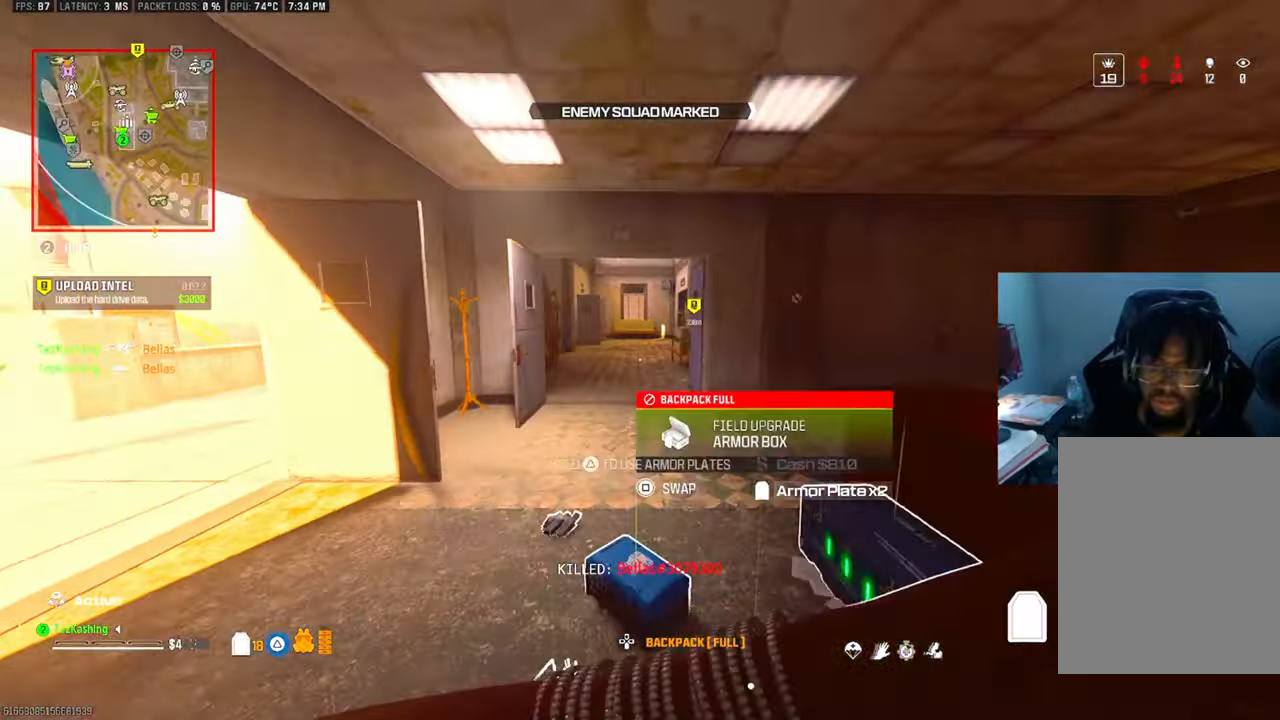
{"dt_ms": 500, "buttons": [], "left_stick": "up-right", "right_stick": "right"}
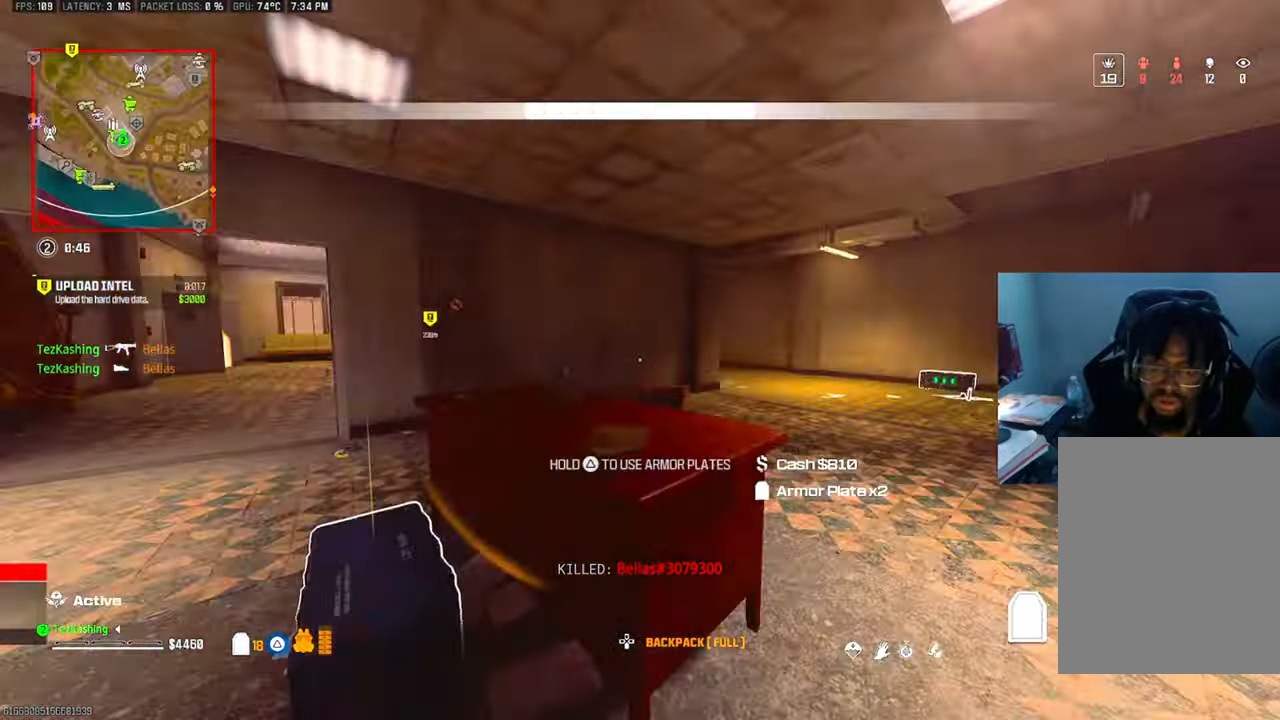
{"dt_ms": 500, "buttons": [], "left_stick": "up-right", "right_stick": "right", "events": [[133, "right_stick", "center"], [367, "right_stick", "right"]]}
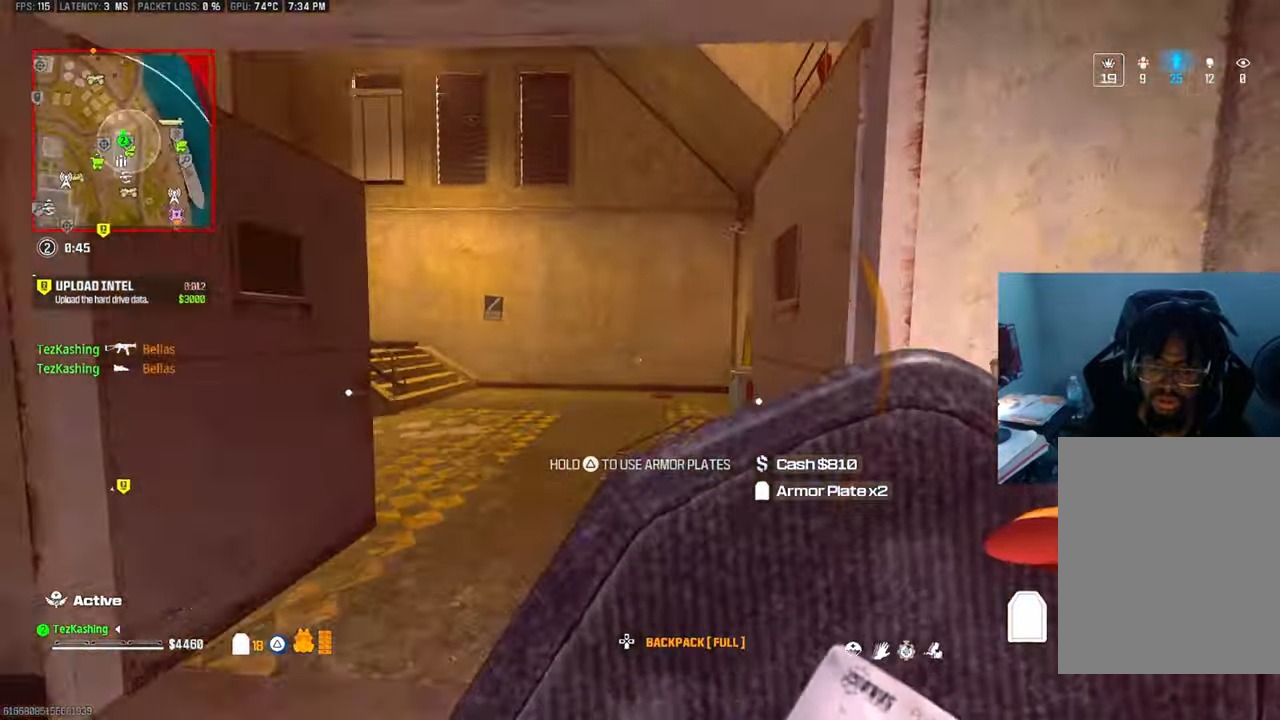
{"dt_ms": 500, "buttons": ["L2"], "left_stick": "up", "right_stick": "left"}
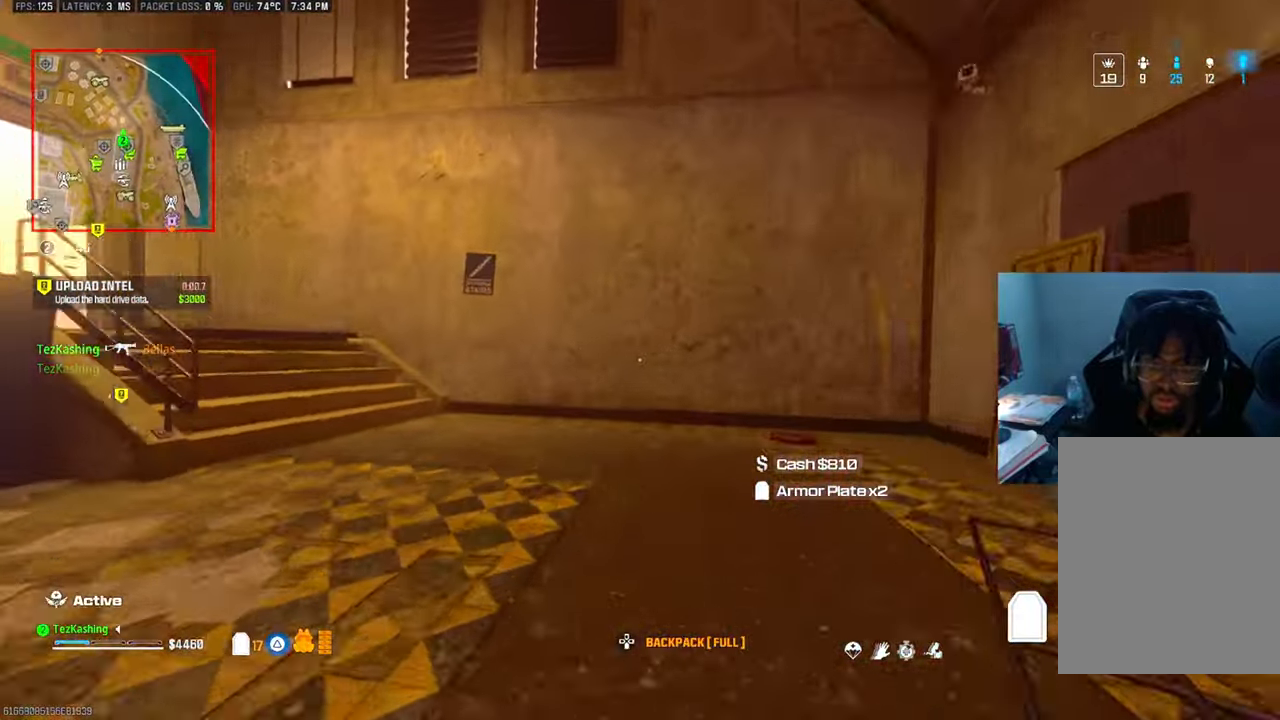
{"dt_ms": 500, "buttons": [], "left_stick": "right", "right_stick": "left", "events": [[83, "L2", "up"], [217, "right_stick", "center"], [283, "left_stick", "up-right"], [283, "right_stick", "left"], [400, "left_stick", "right"]]}
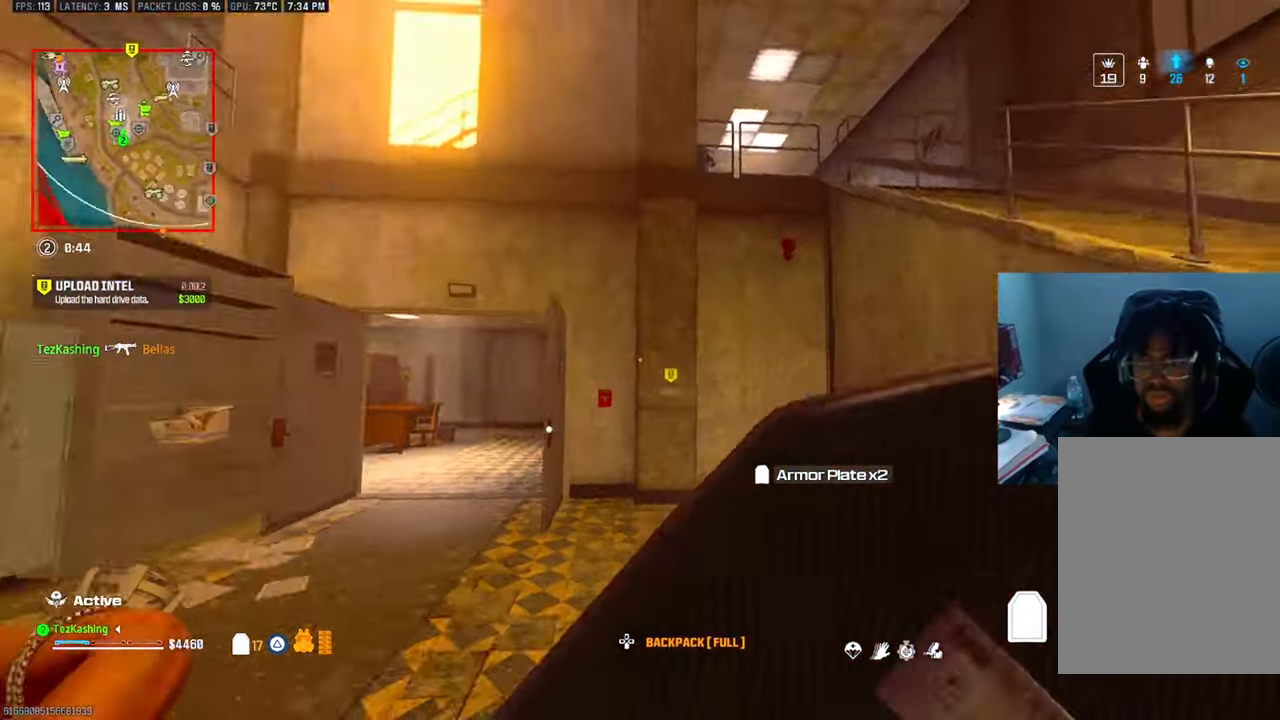
{"dt_ms": 500, "buttons": [], "left_stick": "up", "right_stick": "center", "events": [[50, "right_stick", "right"], [167, "left_stick", "up-right"], [250, "right_stick", "center"], [483, "left_stick", "up"]]}
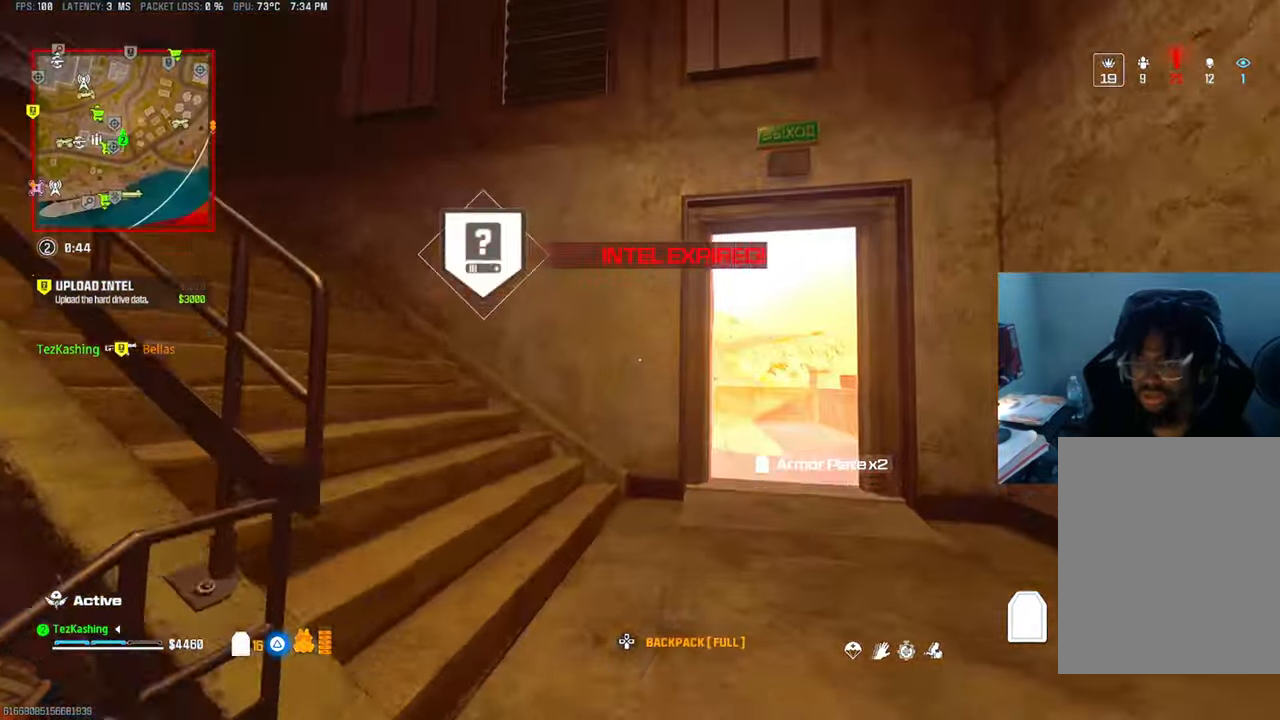
{"dt_ms": 500, "buttons": [], "left_stick": "center", "right_stick": "center", "events": [[83, "right_stick", "left"], [300, "L2", "down"], [350, "right_stick", "center"], [433, "L2", "up"], [433, "left_stick", "center"]]}